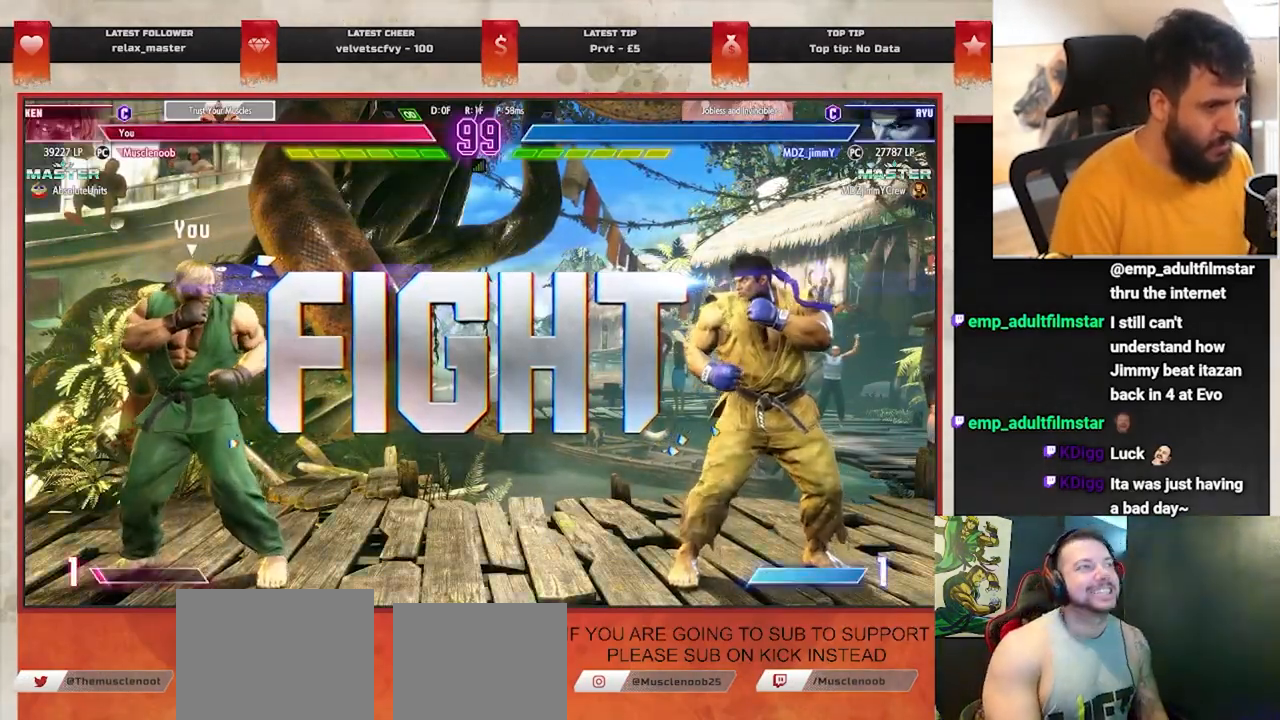
Gameplay with a controller (PlayStation layout); each line is a JSON object with the inputs held at the frame after it (dt_ms = milliseconds from this image to that frame). "events" lists button and stick changes between this image and that frame as [ms after this image, input, new state], when the widget could be followed in between. Not read: CIRCLE L1 right_stick.
{"dt_ms": 500, "buttons": [], "left_stick": "right", "events": [[200, "left_stick", "right"]]}
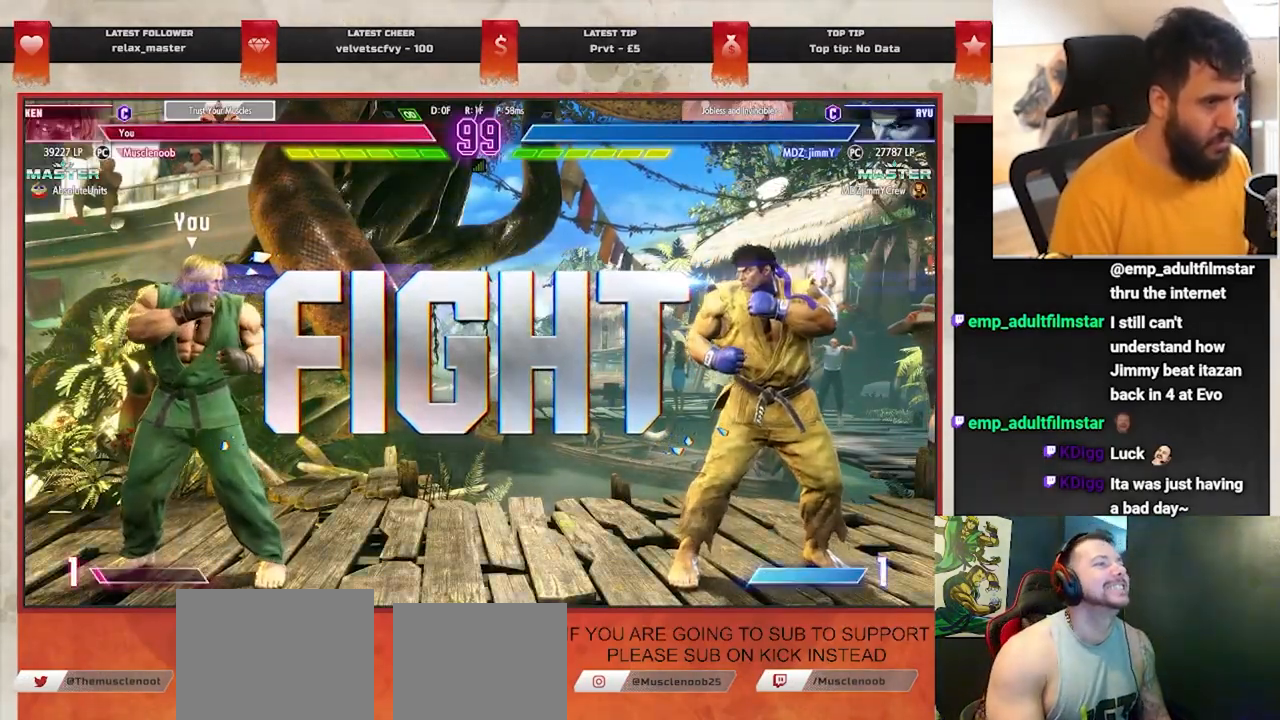
{"dt_ms": 500, "buttons": [], "left_stick": "down-left", "events": [[333, "left_stick", "down-left"]]}
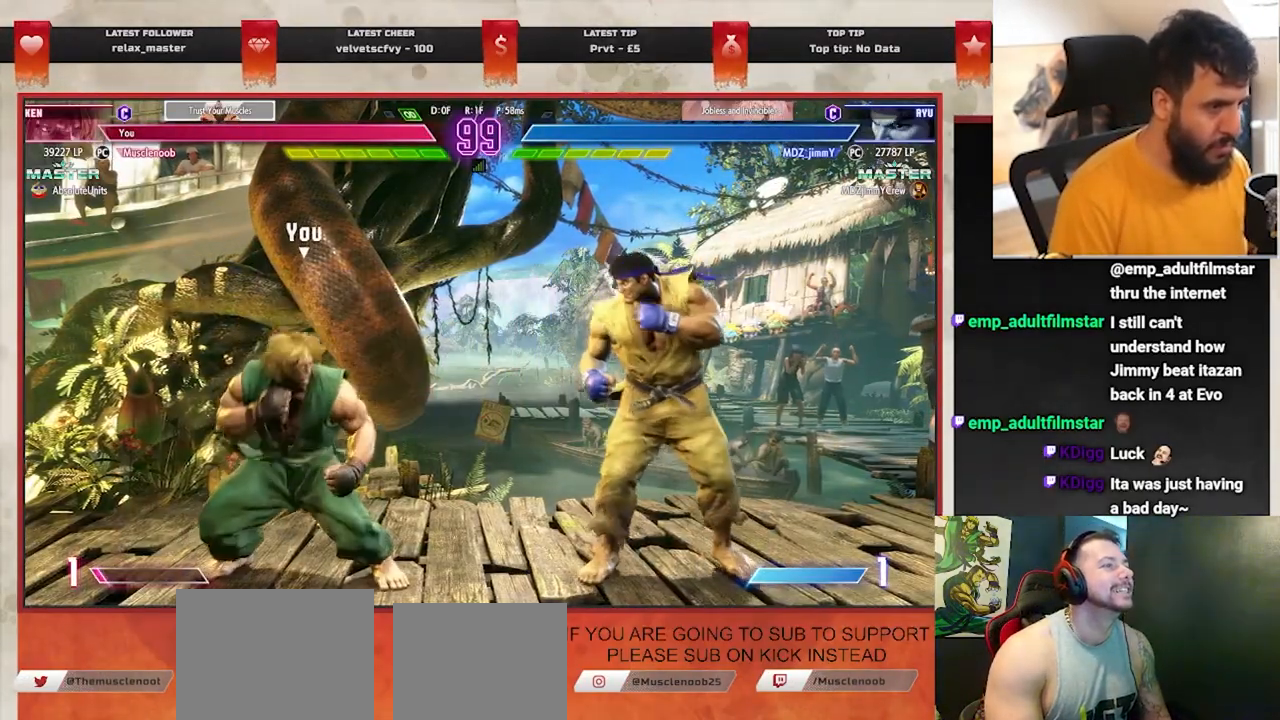
{"dt_ms": 500, "buttons": [], "left_stick": "right", "events": [[367, "left_stick", "right"]]}
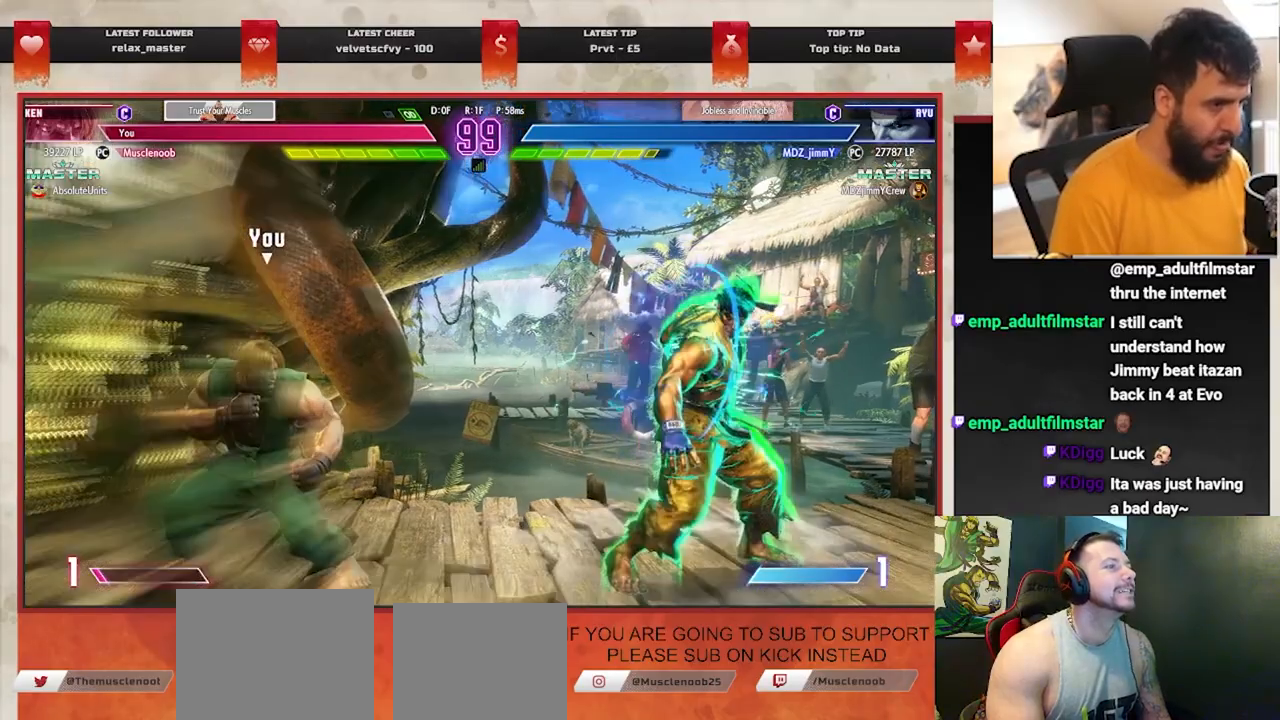
{"dt_ms": 500, "buttons": [], "left_stick": "right", "events": []}
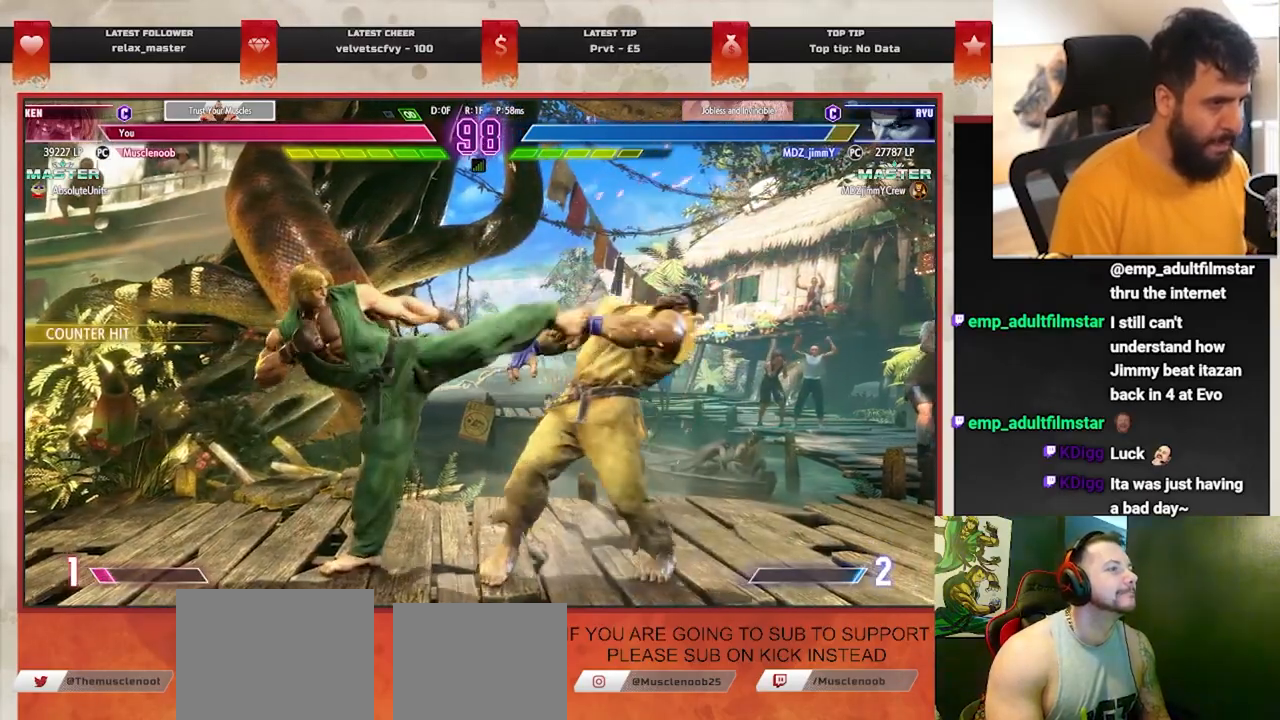
{"dt_ms": 500, "buttons": ["R1", "R2"], "left_stick": "right"}
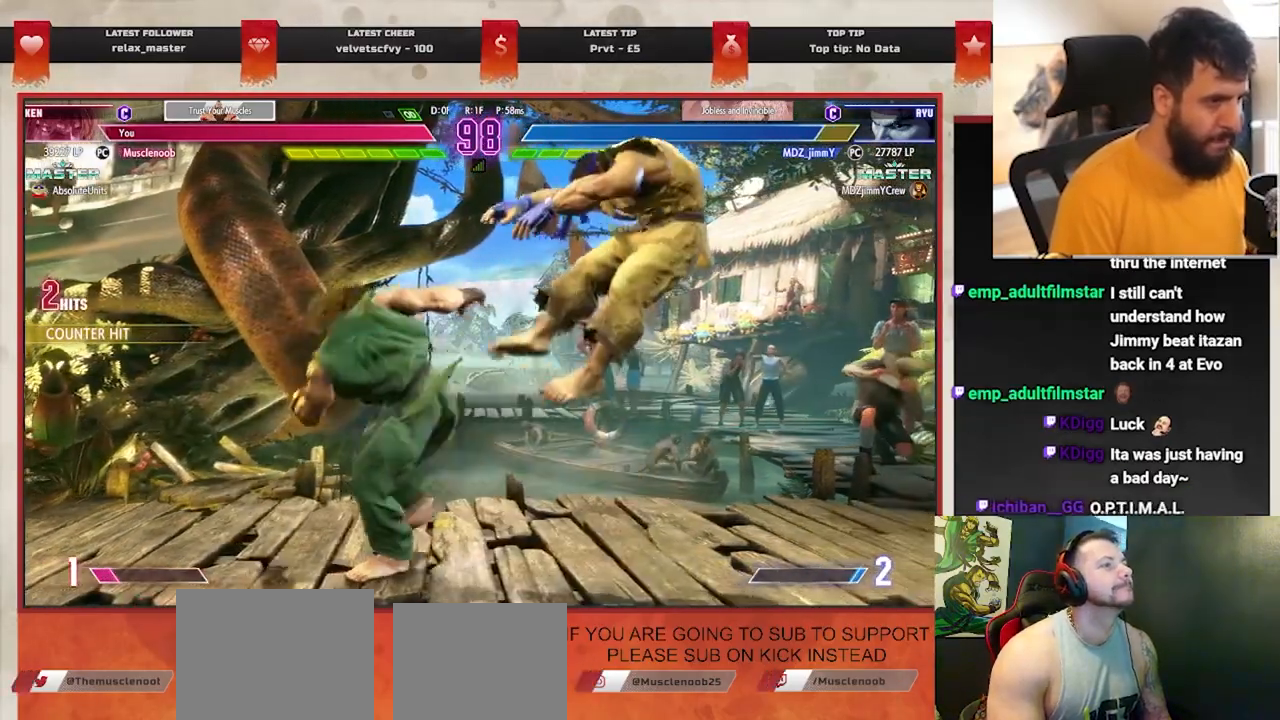
{"dt_ms": 500, "buttons": ["TRIANGLE"], "left_stick": "center", "events": [[33, "R2", "up"], [67, "R2", "down"], [183, "R1", "up"], [183, "R2", "up"], [300, "left_stick", "center"], [417, "TRIANGLE", "down"]]}
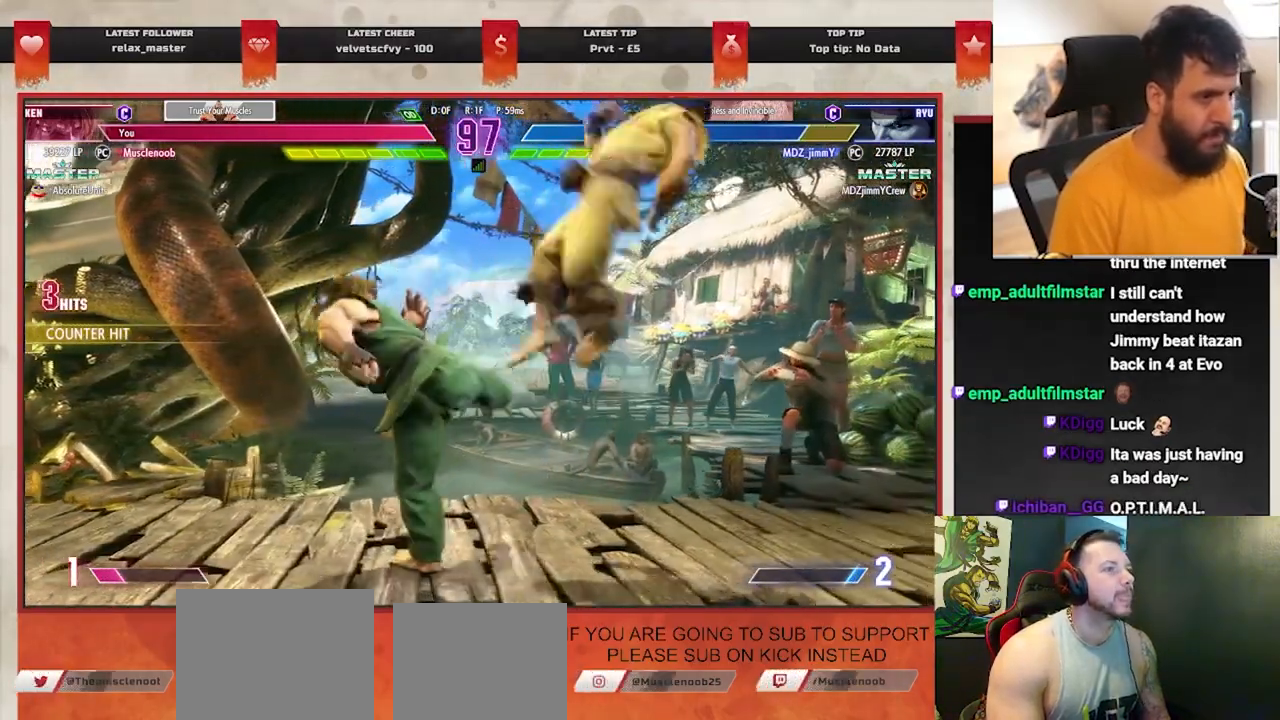
{"dt_ms": 500, "buttons": ["TRIANGLE"], "left_stick": "right", "events": [[333, "left_stick", "right"], [433, "left_stick", "center"], [483, "left_stick", "right"]]}
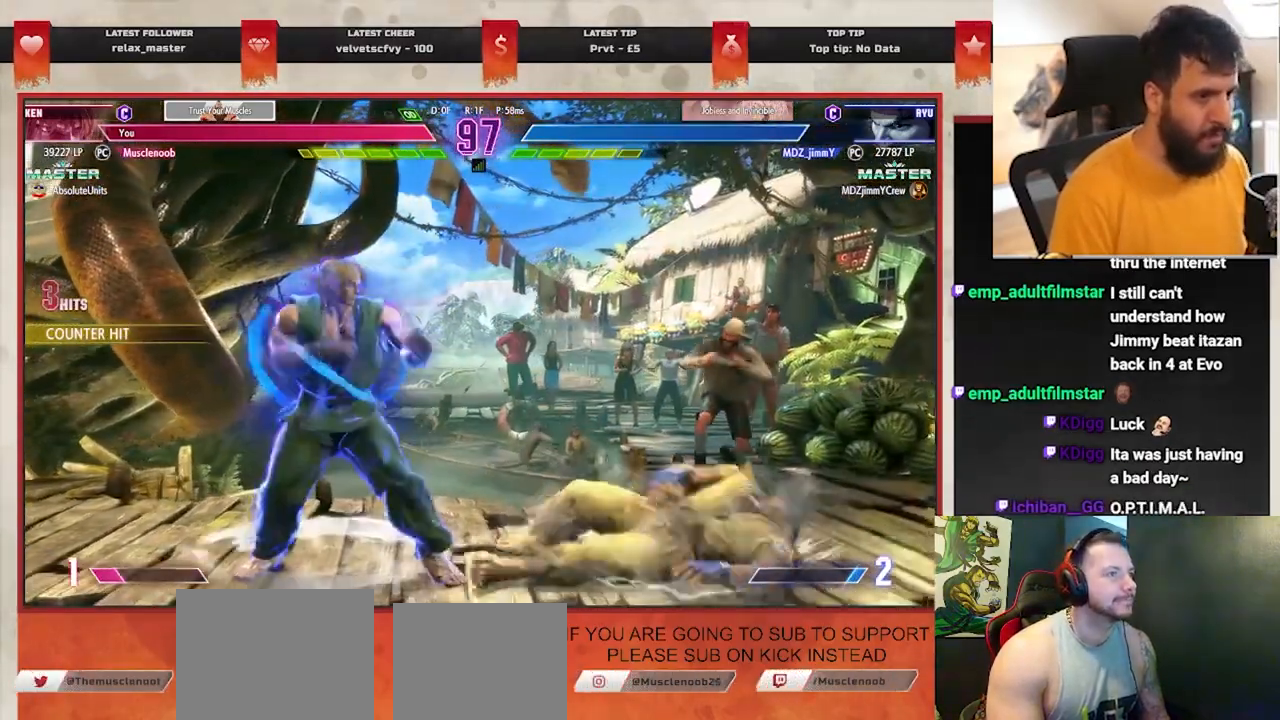
{"dt_ms": 500, "buttons": ["R1"], "left_stick": "right", "events": [[217, "TRIANGLE", "up"], [433, "R1", "down"]]}
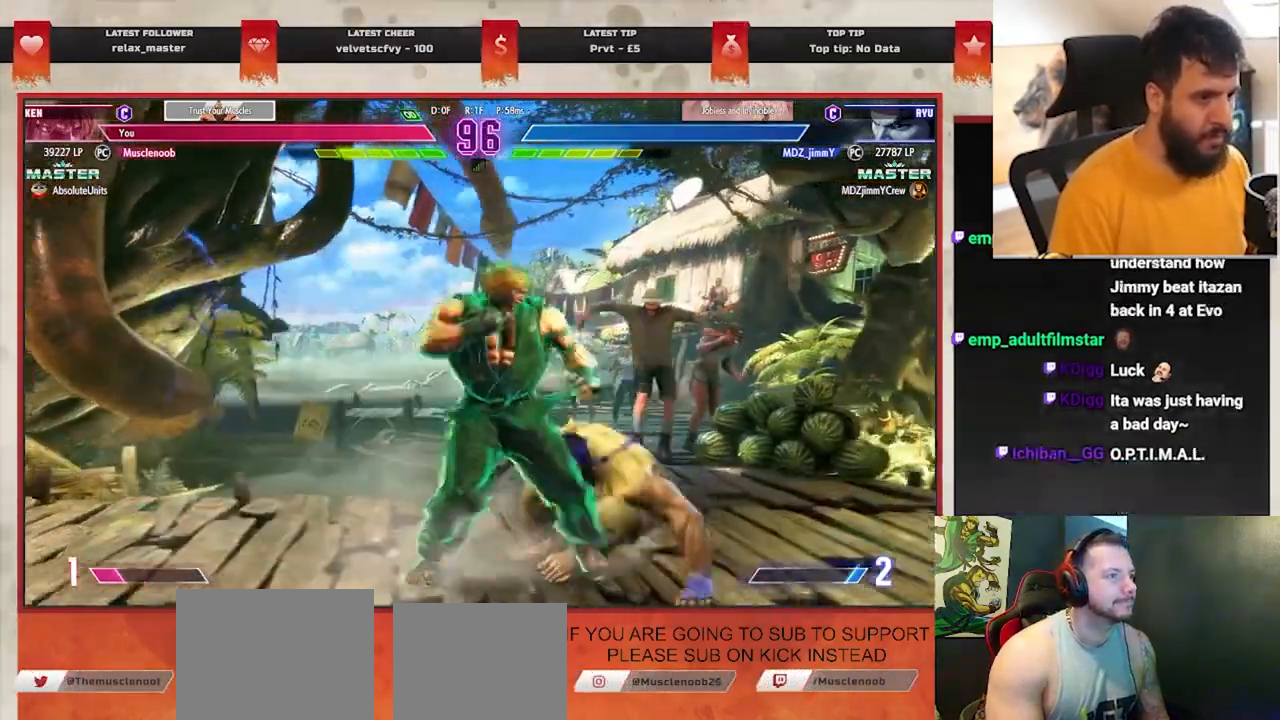
{"dt_ms": 500, "buttons": [], "left_stick": "center", "events": [[83, "R1", "up"], [117, "left_stick", "center"]]}
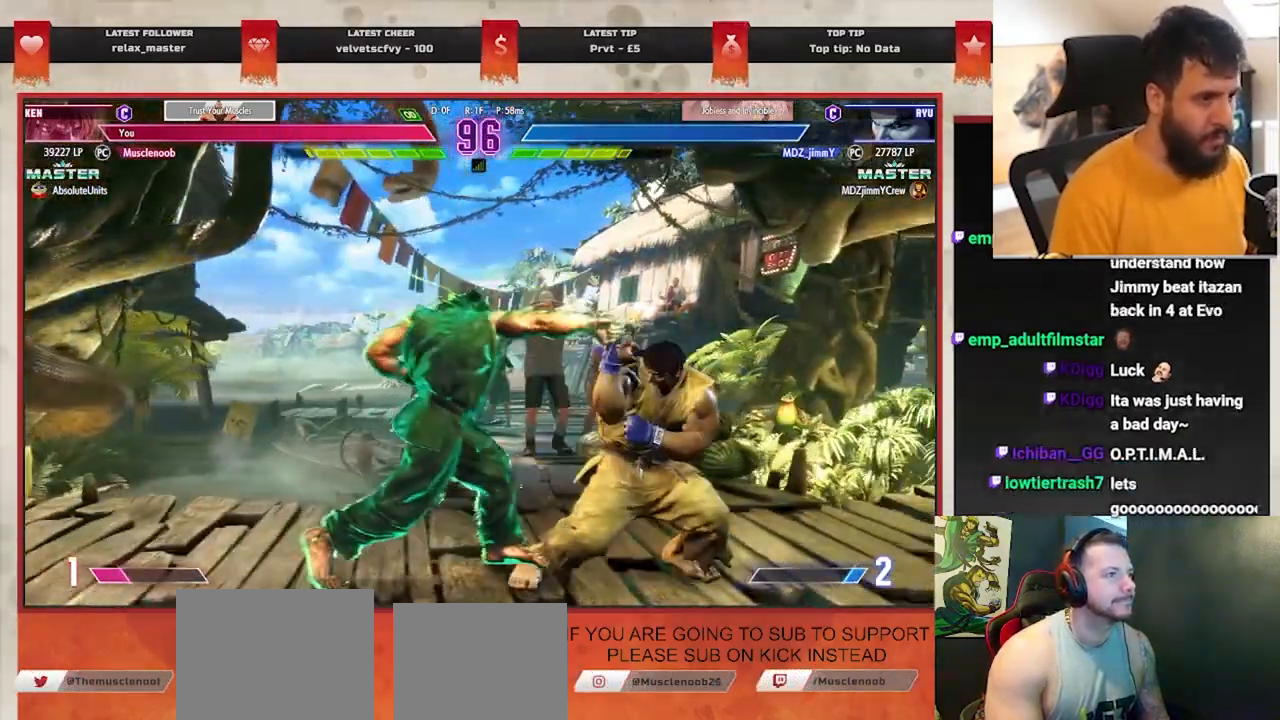
{"dt_ms": 500, "buttons": [], "left_stick": "left", "events": [[100, "left_stick", "left"], [200, "TRIANGLE", "down"], [317, "TRIANGLE", "up"]]}
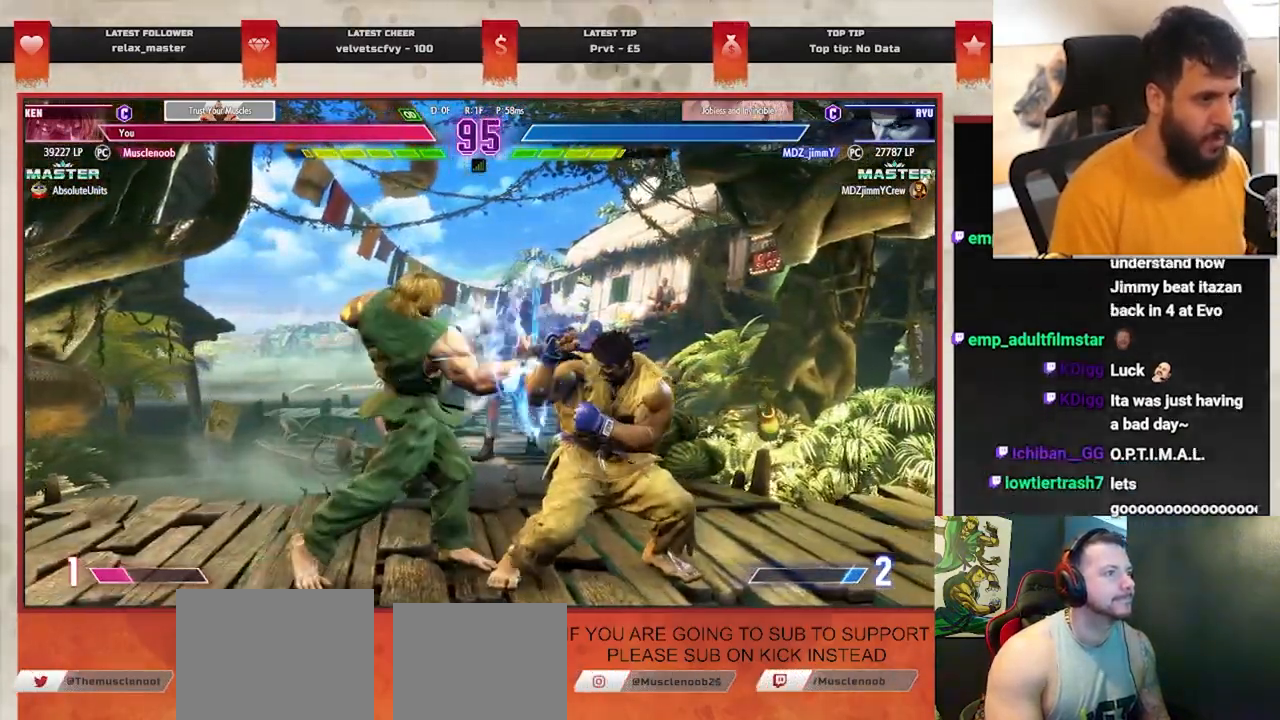
{"dt_ms": 500, "buttons": [], "left_stick": "right", "events": [[450, "left_stick", "right"]]}
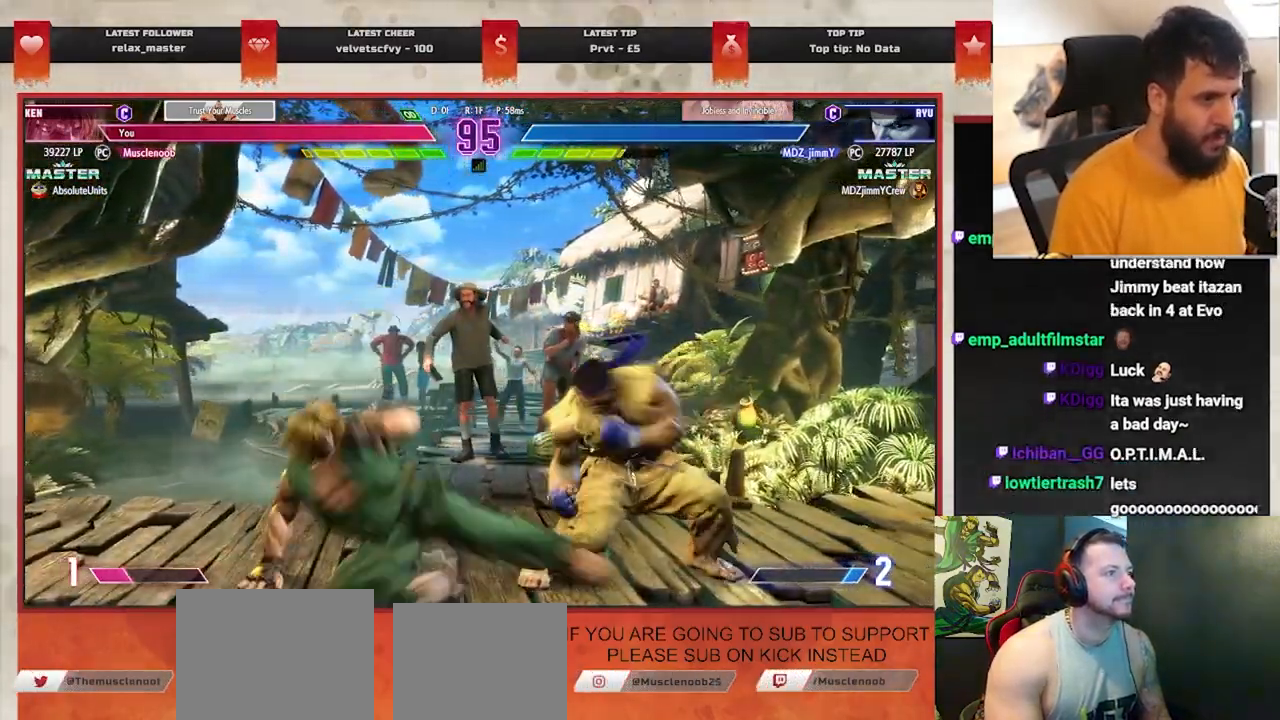
{"dt_ms": 1000, "buttons": ["TRIANGLE"], "left_stick": "left"}
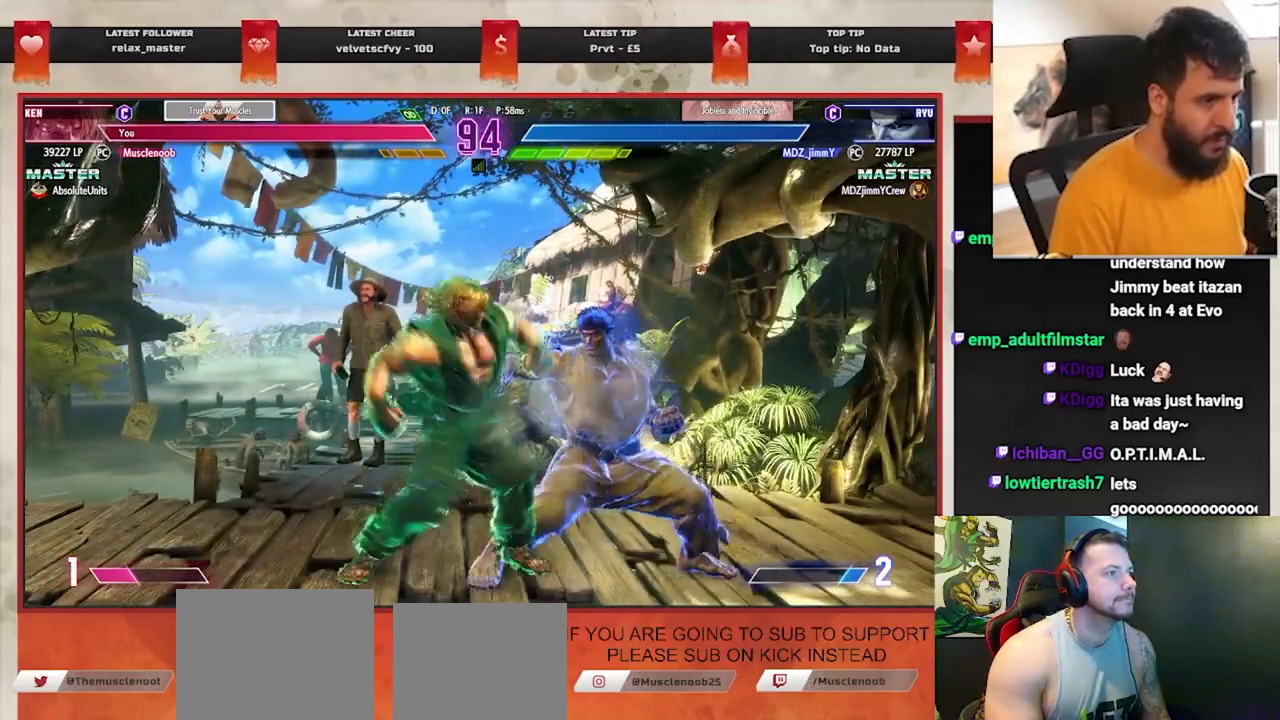
{"dt_ms": 500, "buttons": [], "left_stick": "down-right", "events": [[50, "TRIANGLE", "up"], [333, "R1", "down"], [417, "R1", "up"], [467, "left_stick", "down-right"]]}
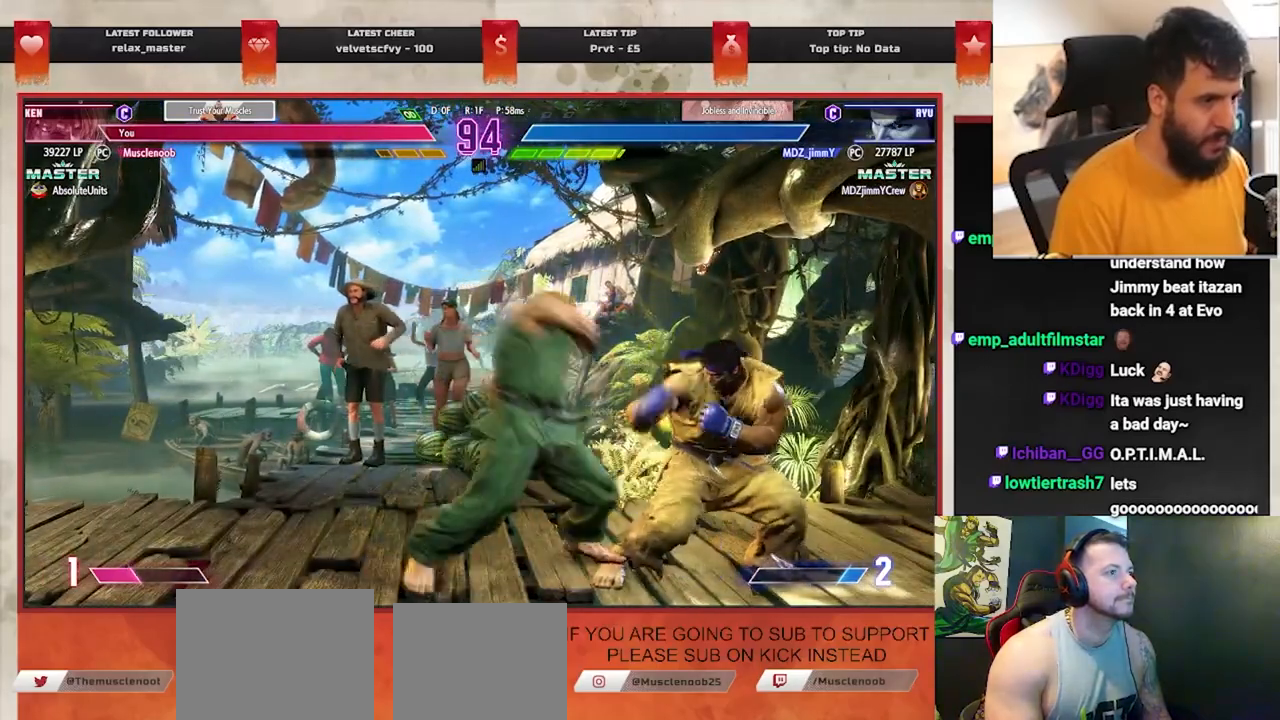
{"dt_ms": 500, "buttons": [], "left_stick": "right", "events": [[17, "left_stick", "right"]]}
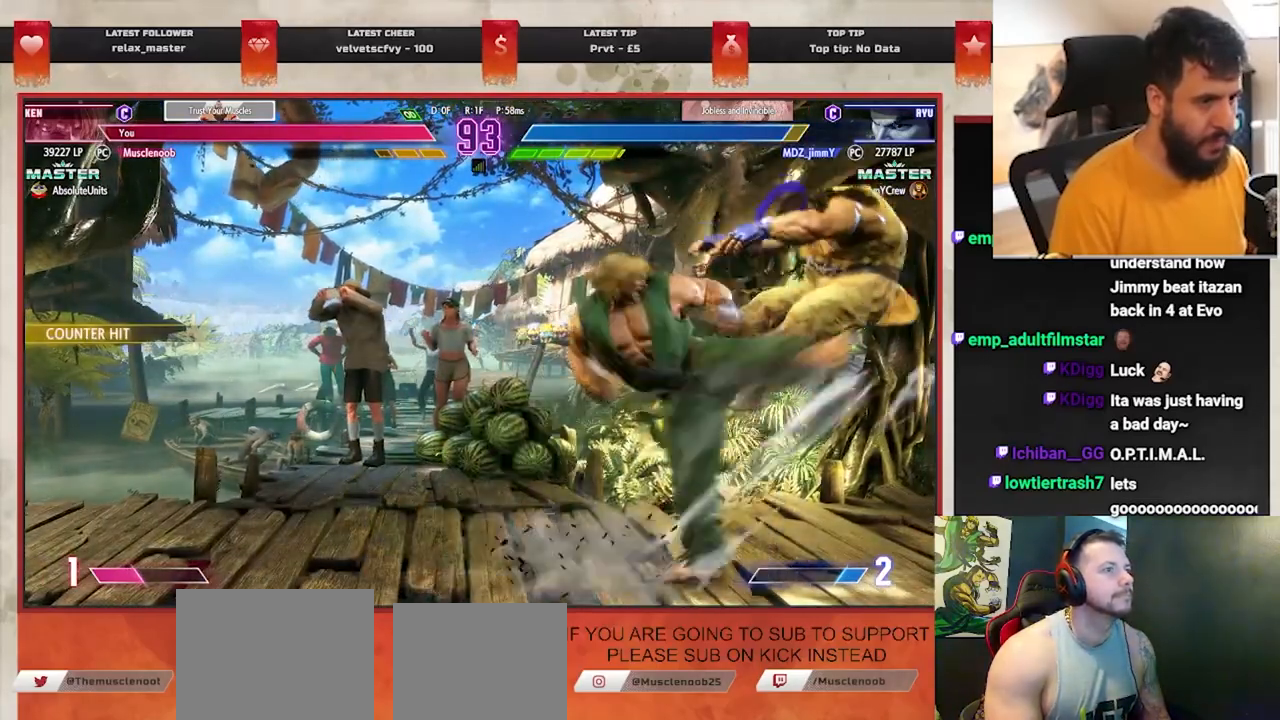
{"dt_ms": 500, "buttons": ["R1", "R2"], "left_stick": "right", "events": [[433, "R1", "down"], [433, "R2", "down"]]}
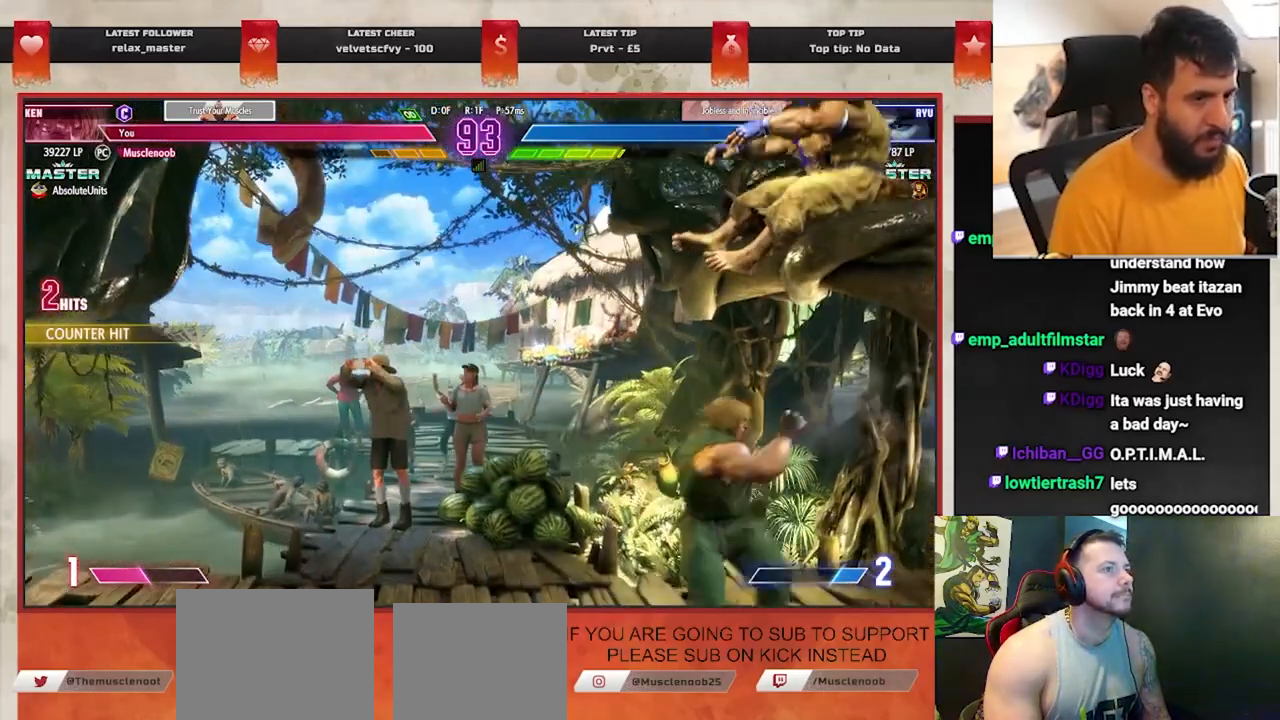
{"dt_ms": 500, "buttons": [], "left_stick": "right", "events": [[150, "R1", "up"], [150, "R2", "up"]]}
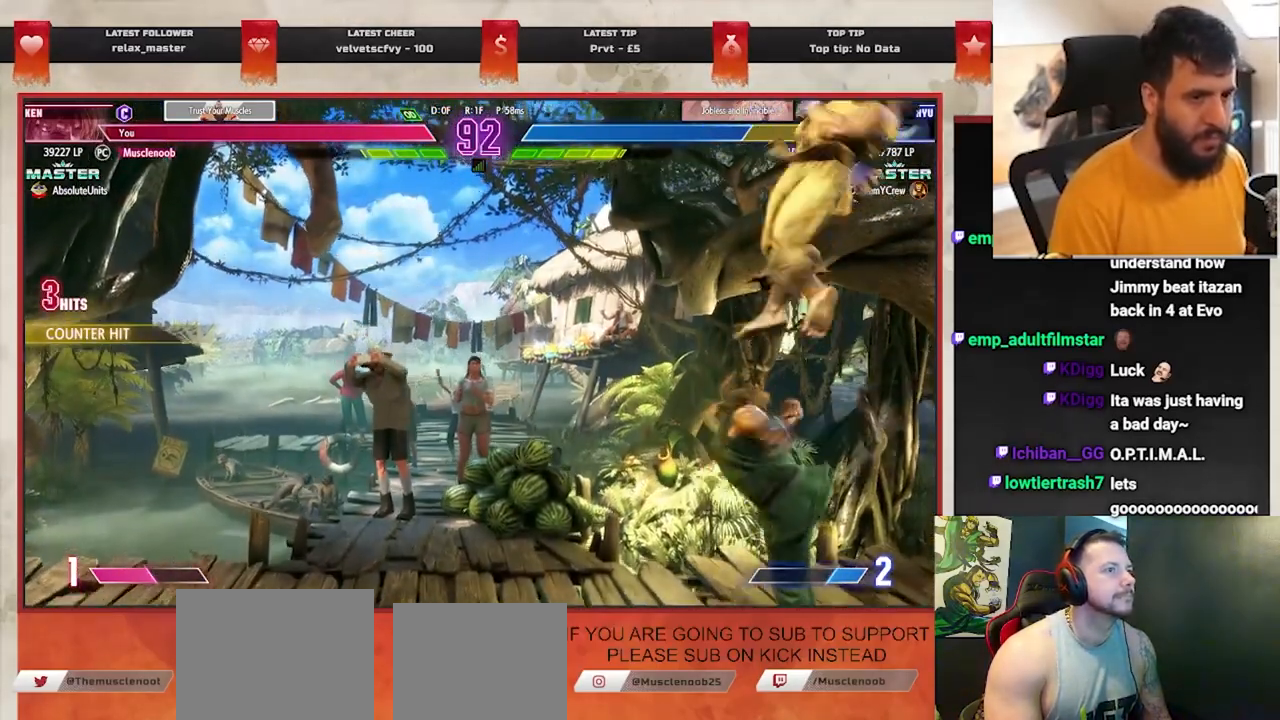
{"dt_ms": 500, "buttons": ["R1"], "left_stick": "center", "events": [[50, "left_stick", "down"], [200, "left_stick", "center"], [217, "R1", "down"]]}
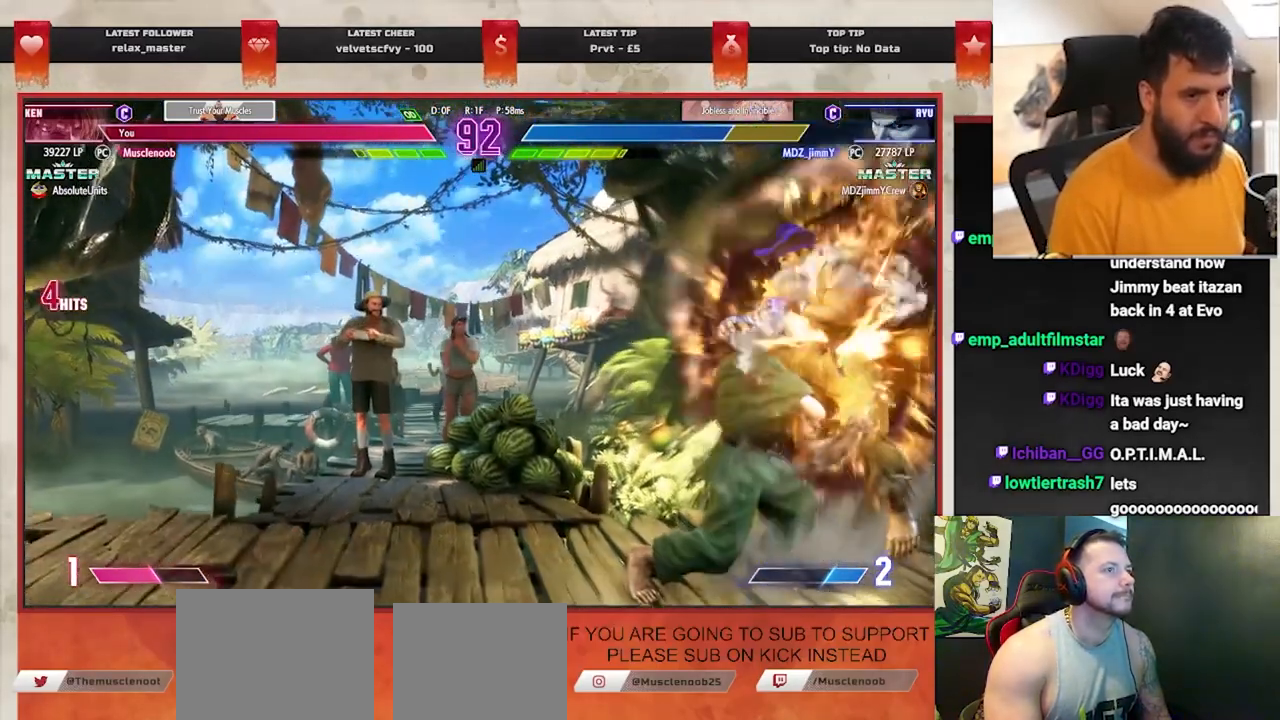
{"dt_ms": 500, "buttons": [], "left_stick": "right", "events": [[150, "R1", "up"], [200, "left_stick", "right"], [317, "left_stick", "center"], [417, "left_stick", "right"]]}
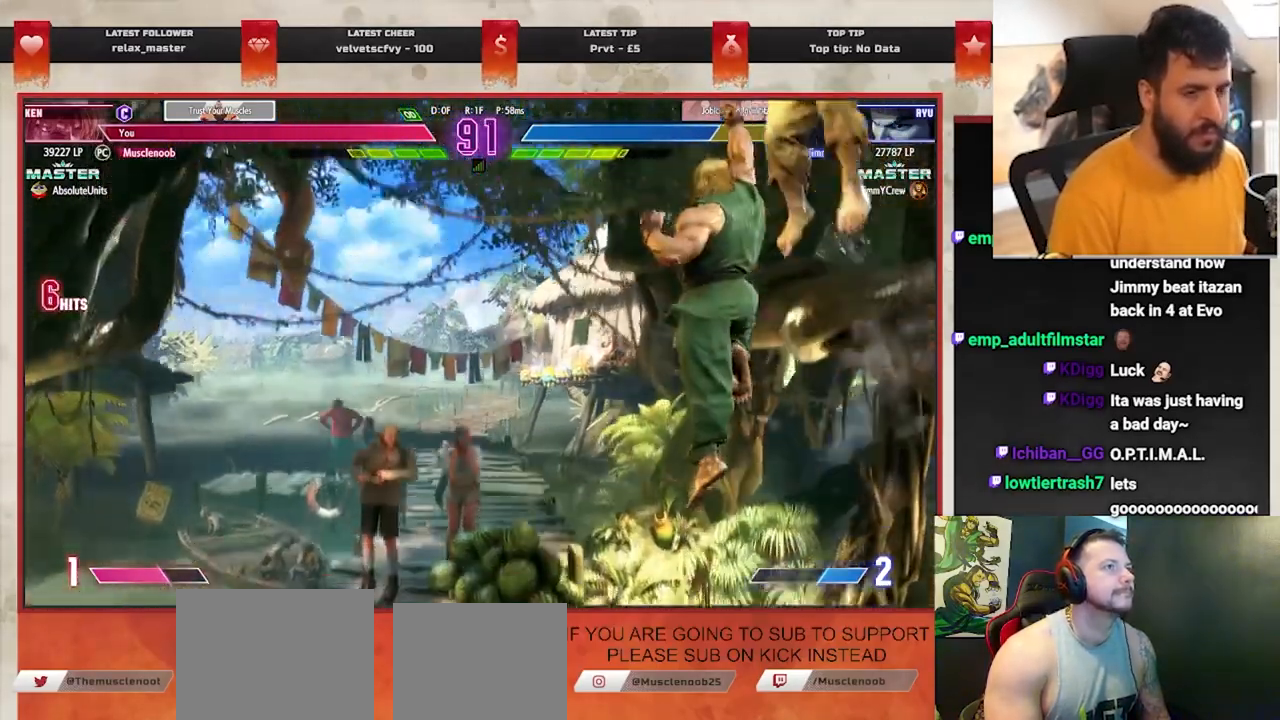
{"dt_ms": 500, "buttons": [], "left_stick": "center", "events": [[33, "left_stick", "center"]]}
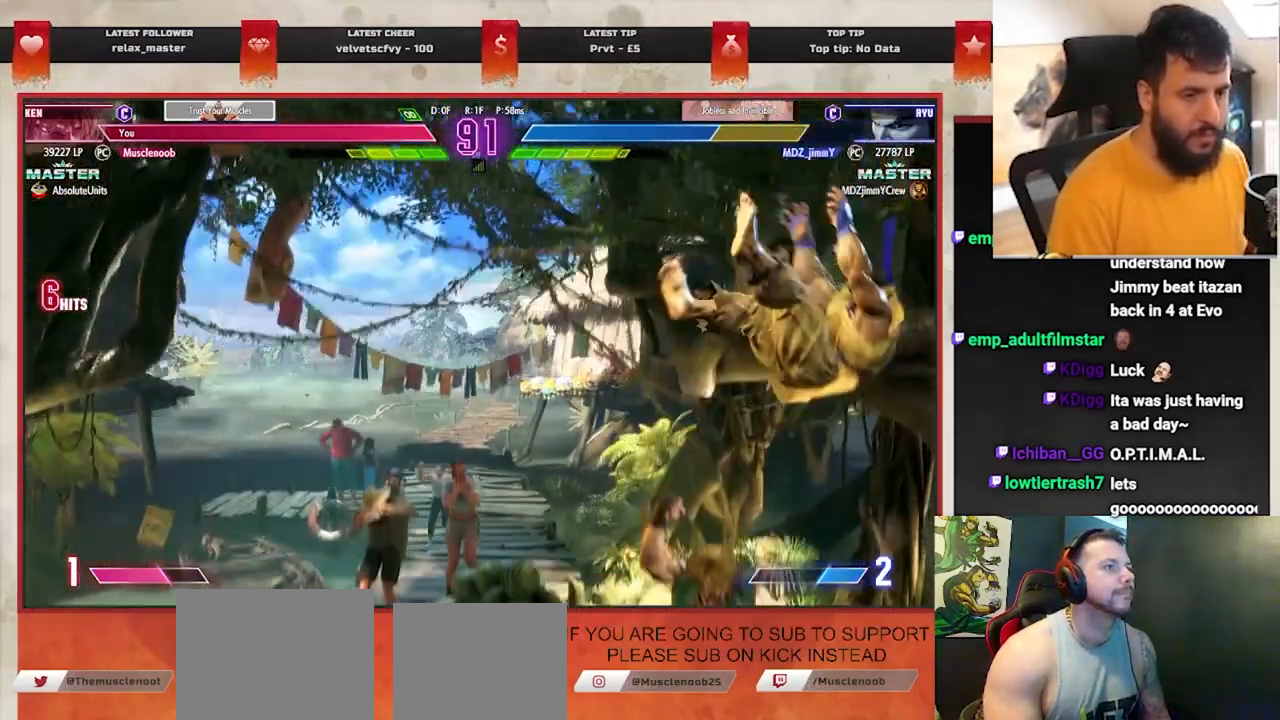
{"dt_ms": 500, "buttons": [], "left_stick": "center", "events": [[217, "L2", "down"], [333, "L2", "up"]]}
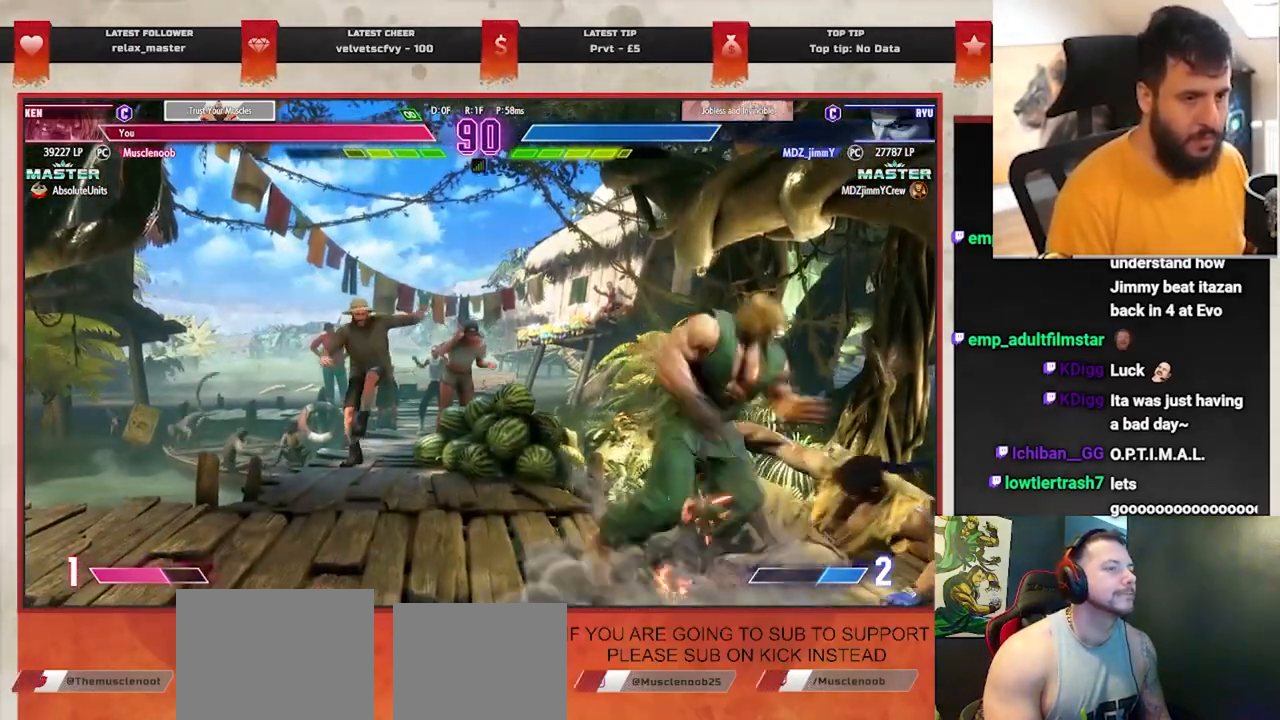
{"dt_ms": 500, "buttons": [], "left_stick": "center", "events": []}
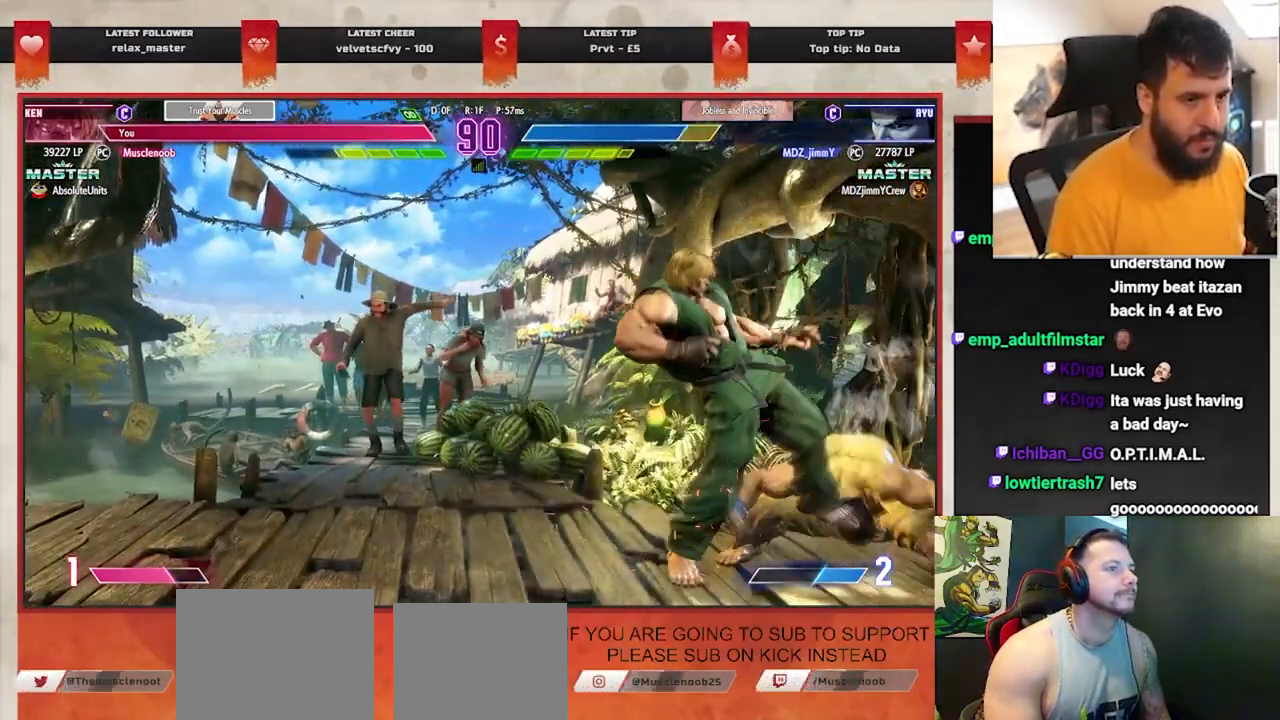
{"dt_ms": 500, "buttons": [], "left_stick": "center", "events": [[283, "left_stick", "right"], [350, "CROSS", "down"], [350, "SQUARE", "down"], [383, "left_stick", "center"], [450, "SQUARE", "up"], [467, "CROSS", "up"]]}
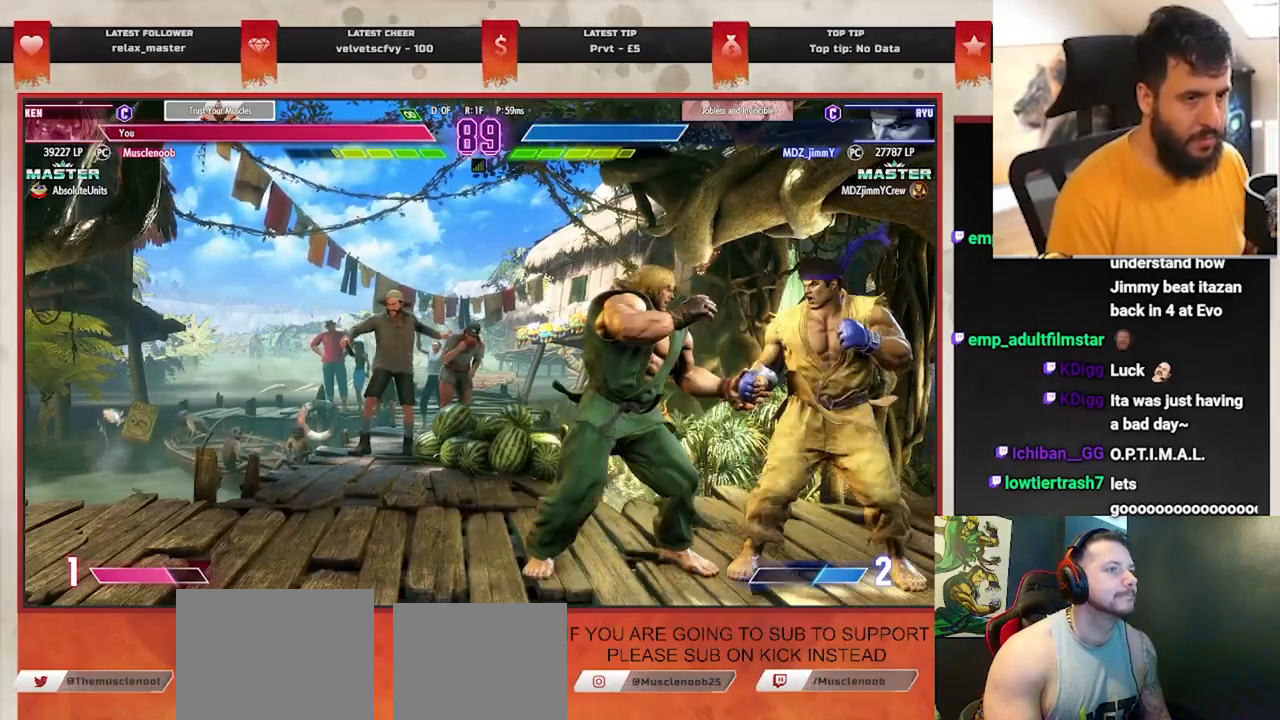
{"dt_ms": 500, "buttons": [], "left_stick": "center", "events": []}
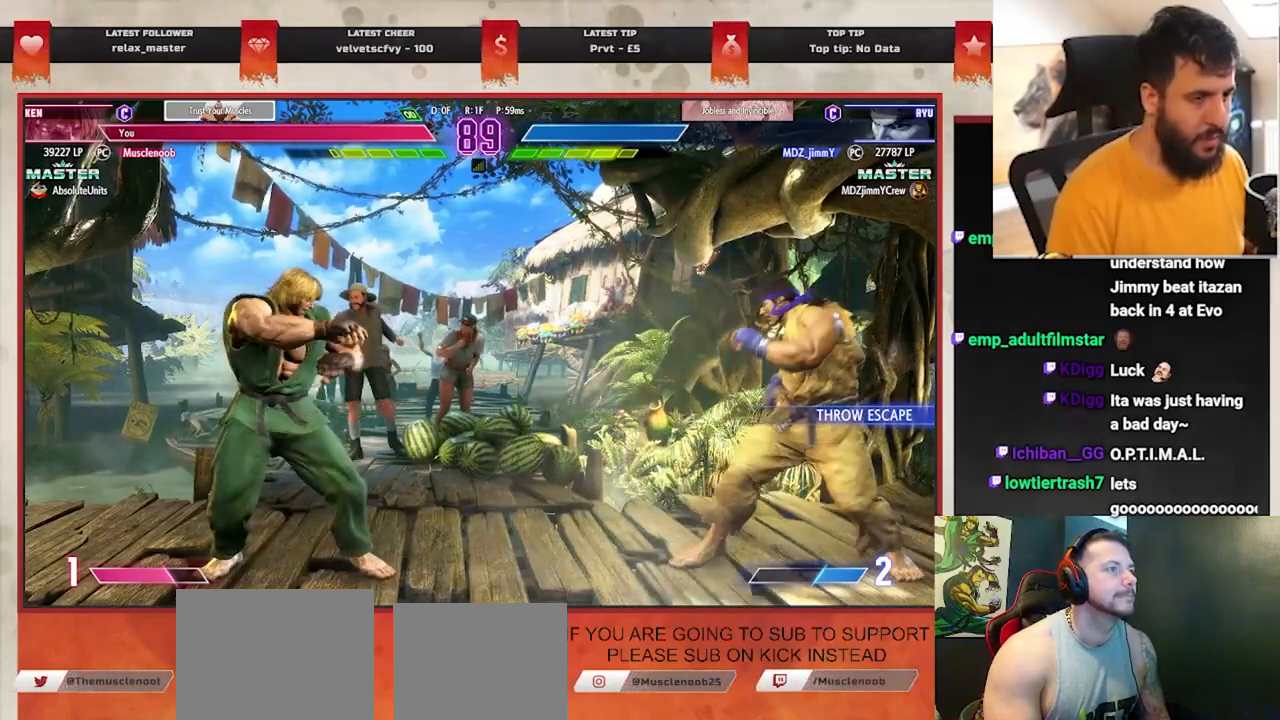
{"dt_ms": 500, "buttons": [], "left_stick": "right", "events": [[33, "left_stick", "right"]]}
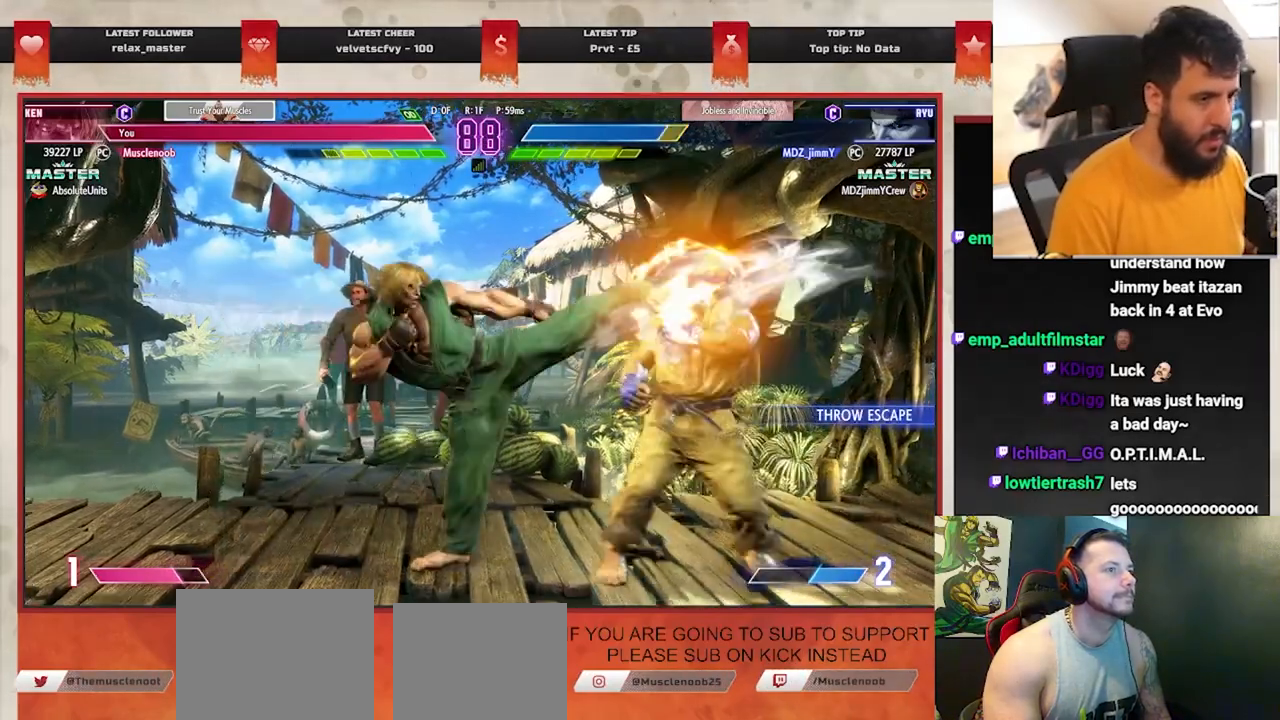
{"dt_ms": 500, "buttons": ["R1", "R2"], "left_stick": "right", "events": [[417, "R1", "down"], [417, "R2", "down"]]}
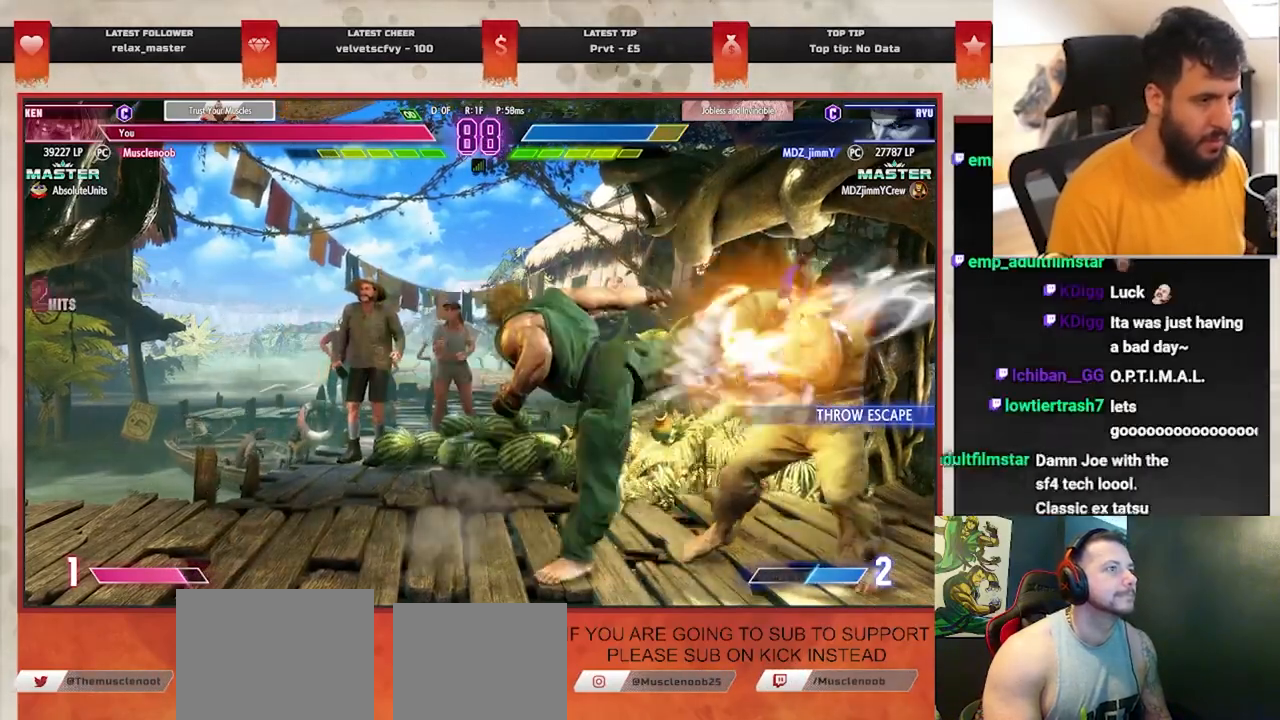
{"dt_ms": 500, "buttons": ["R1", "R2"], "left_stick": "right", "events": [[17, "R2", "up"], [50, "R2", "down"], [150, "R2", "up"], [183, "R2", "down"], [267, "R1", "up"], [267, "R2", "up"], [317, "R1", "down"], [317, "R2", "down"], [400, "R2", "up"], [433, "R2", "down"]]}
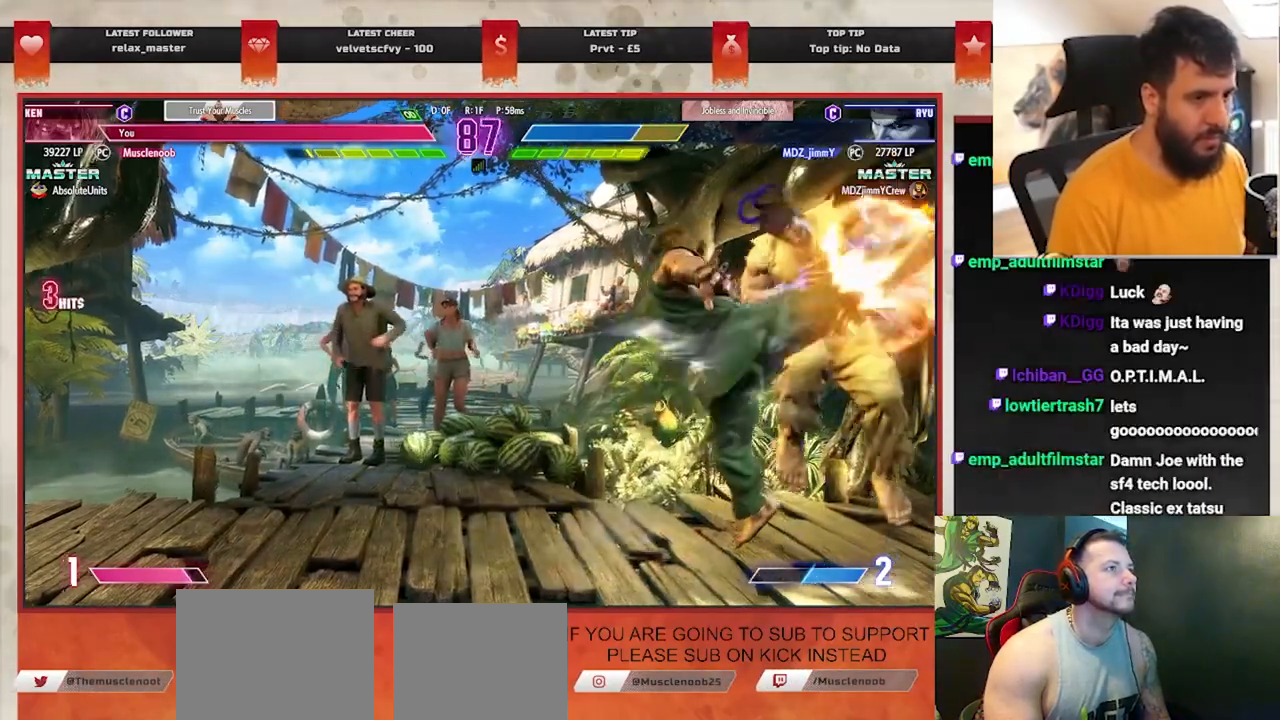
{"dt_ms": 500, "buttons": [], "left_stick": "center", "events": [[33, "R1", "up"], [50, "R2", "up"], [183, "left_stick", "center"]]}
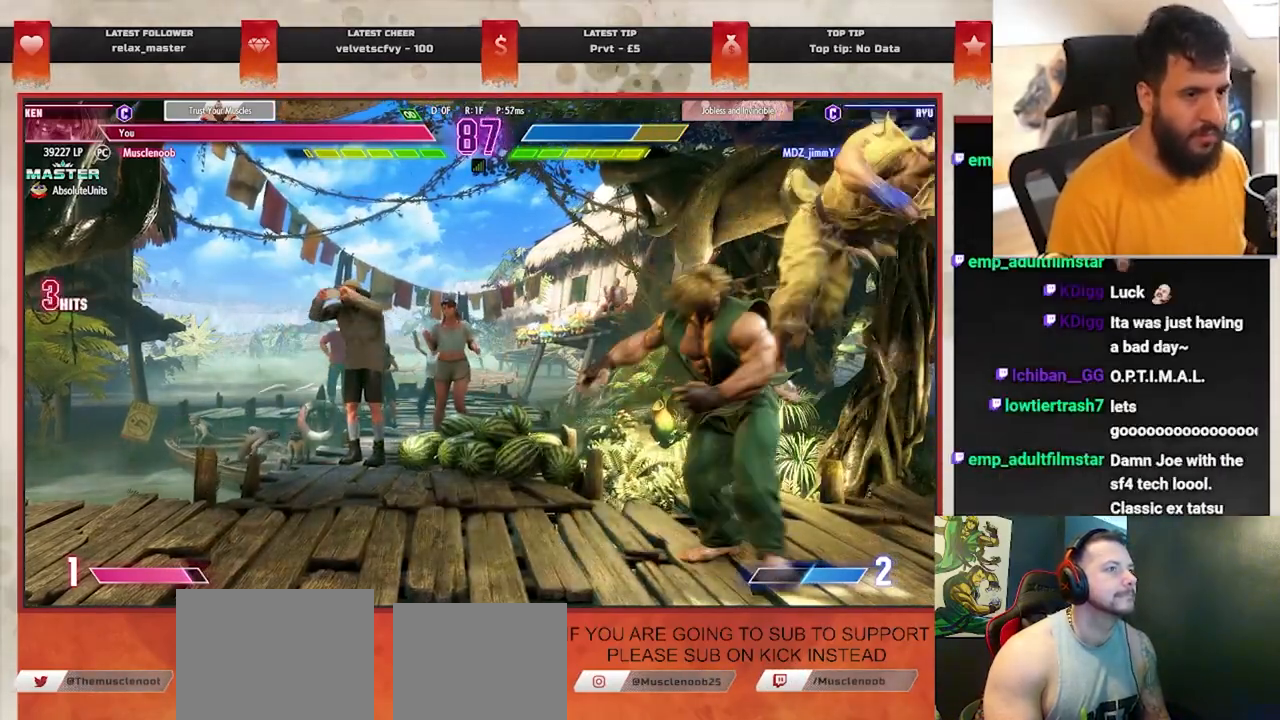
{"dt_ms": 500, "buttons": [], "left_stick": "center", "events": [[150, "L2", "down"], [267, "L2", "up"], [350, "CROSS", "down"], [450, "CROSS", "up"]]}
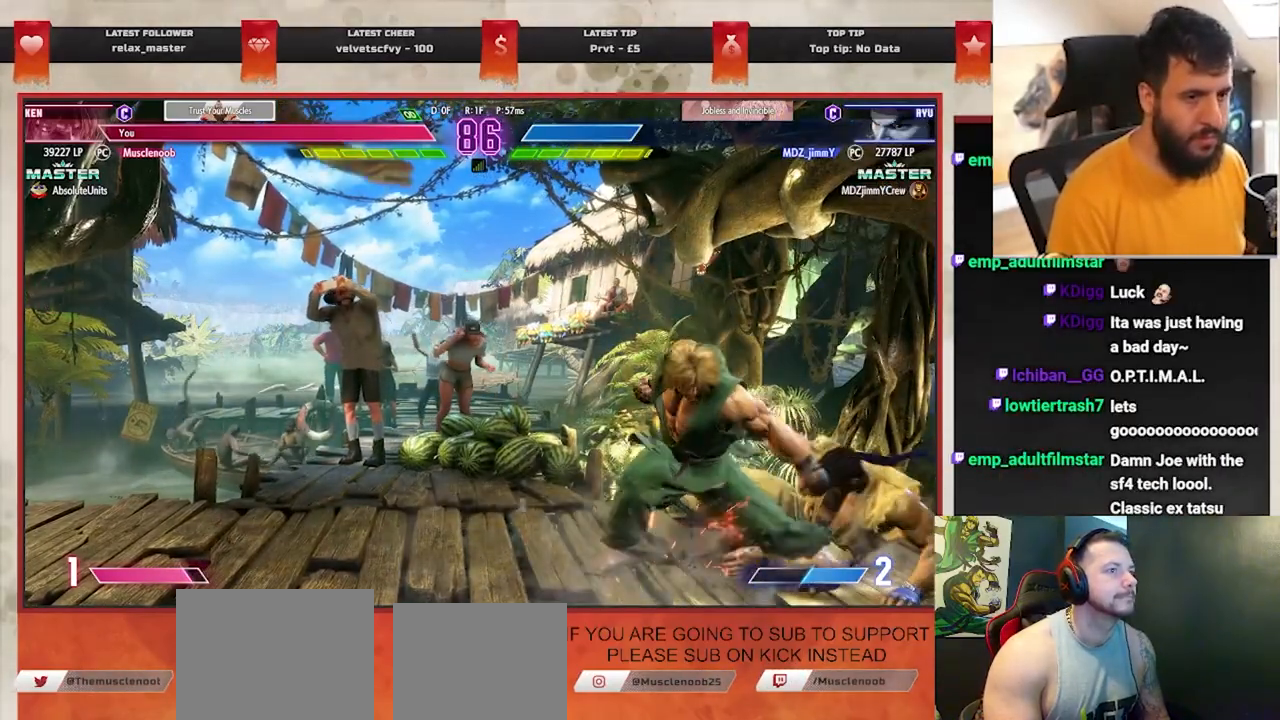
{"dt_ms": 500, "buttons": ["SQUARE"], "left_stick": "down-left", "events": [[117, "left_stick", "down-left"], [167, "CROSS", "down"], [283, "CROSS", "up"], [500, "SQUARE", "down"]]}
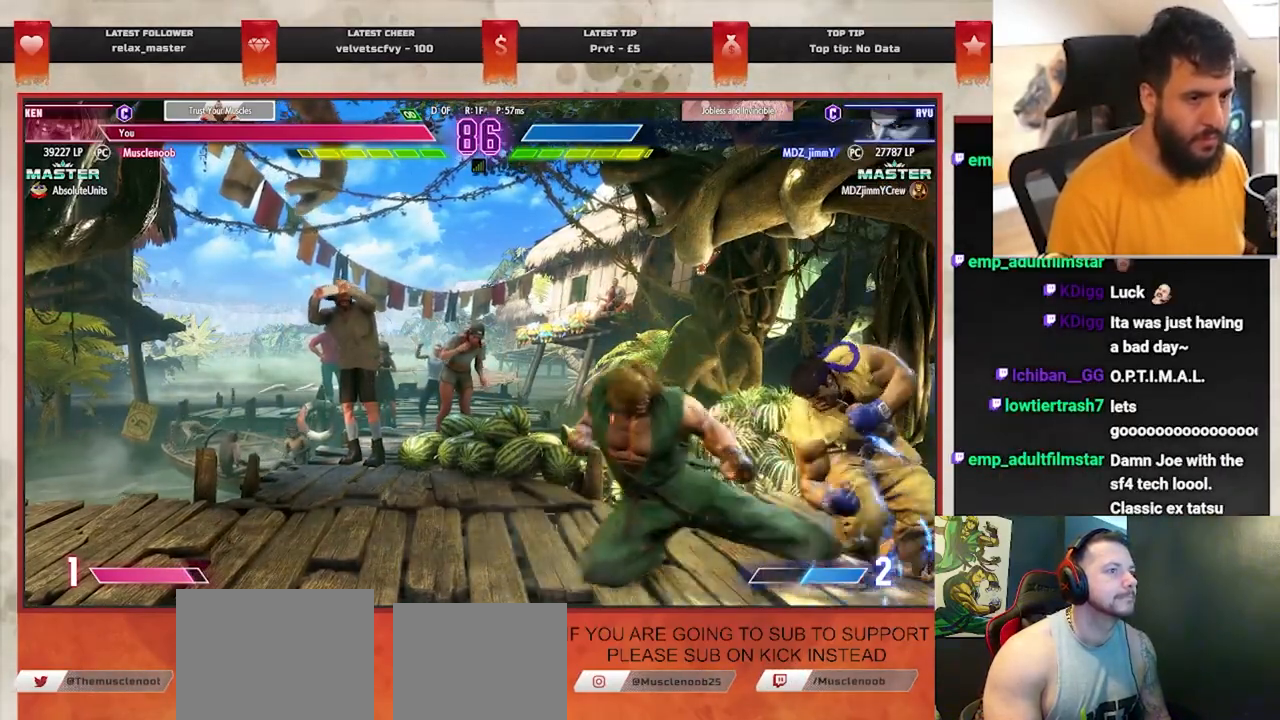
{"dt_ms": 500, "buttons": [], "left_stick": "down-left", "events": [[100, "SQUARE", "up"], [367, "TRIANGLE", "down"], [483, "TRIANGLE", "up"]]}
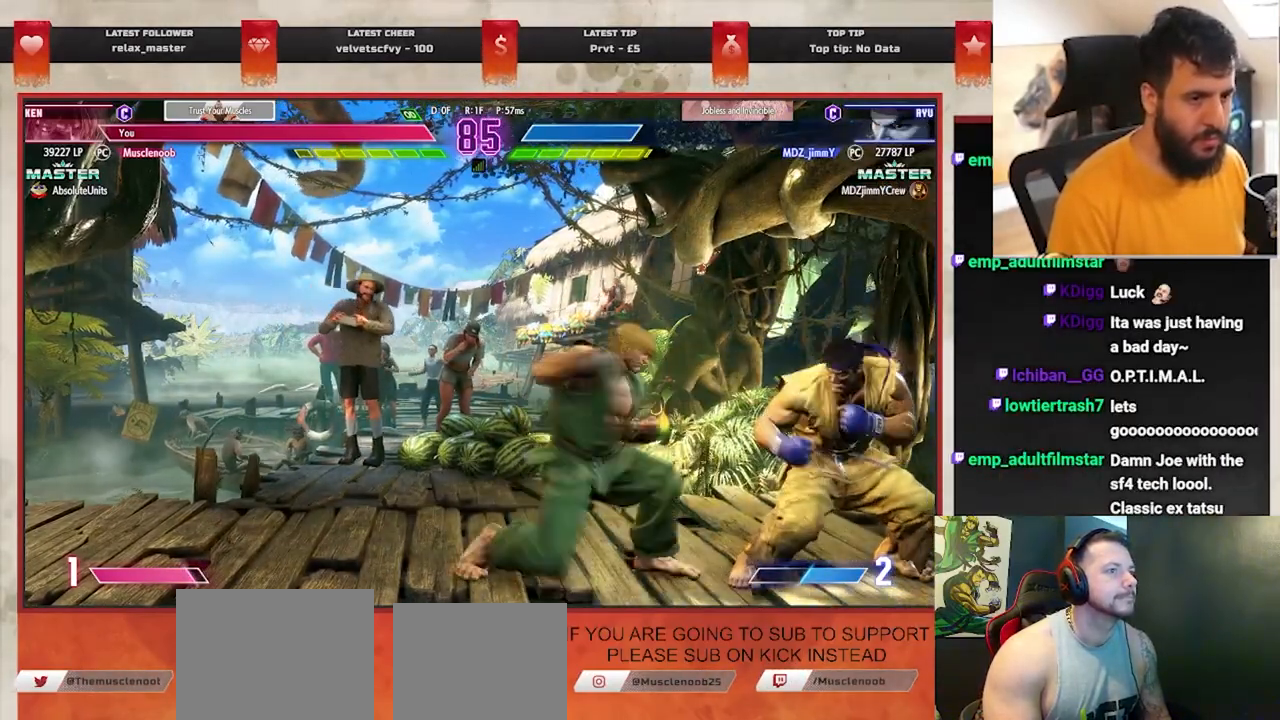
{"dt_ms": 500, "buttons": [], "left_stick": "down-left", "events": []}